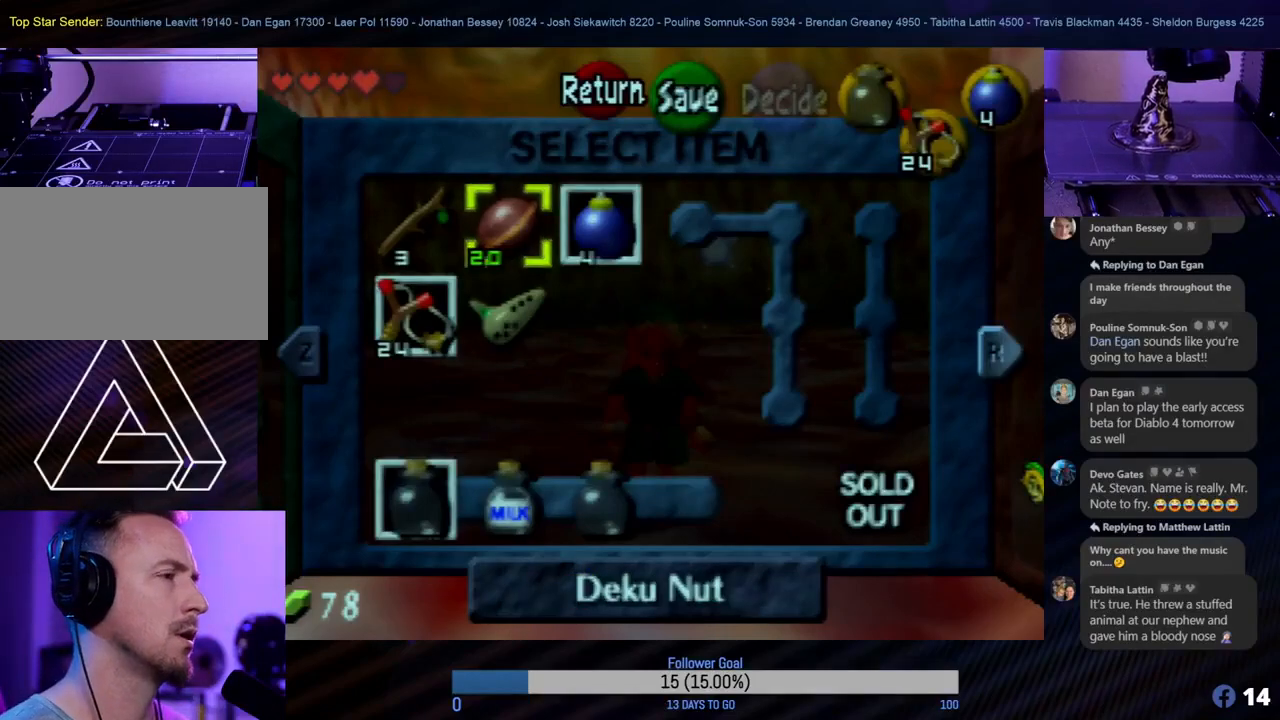
Gameplay with a controller (Nintendo layout); each line is a JSON object with the inputs held at the frame after it. "events" lists button and stick changes between this image and that frame as [ms after this image, input, new state], when the widget could be followed in between. Not read: L1 L3 R3 right_stick.
{"buttons": [], "left_stick": "center", "events": [[367, "START", "down"], [500, "START", "up"]]}
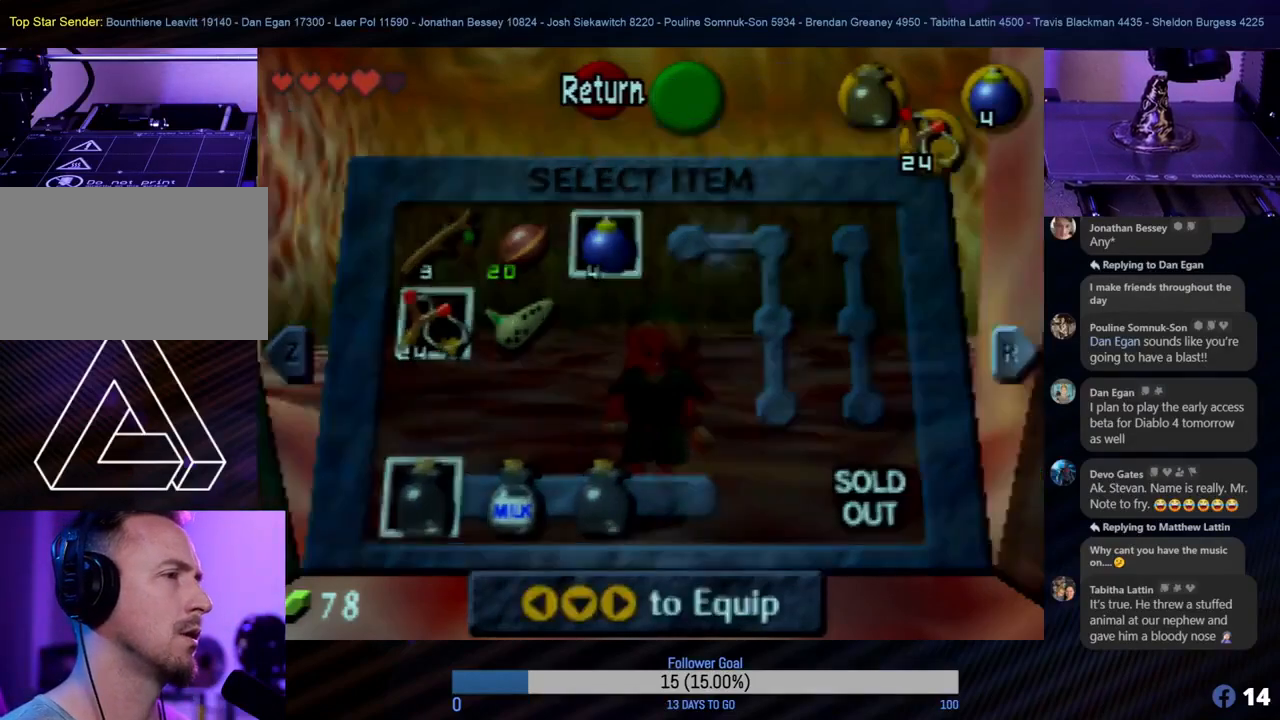
{"buttons": [], "left_stick": "center", "events": []}
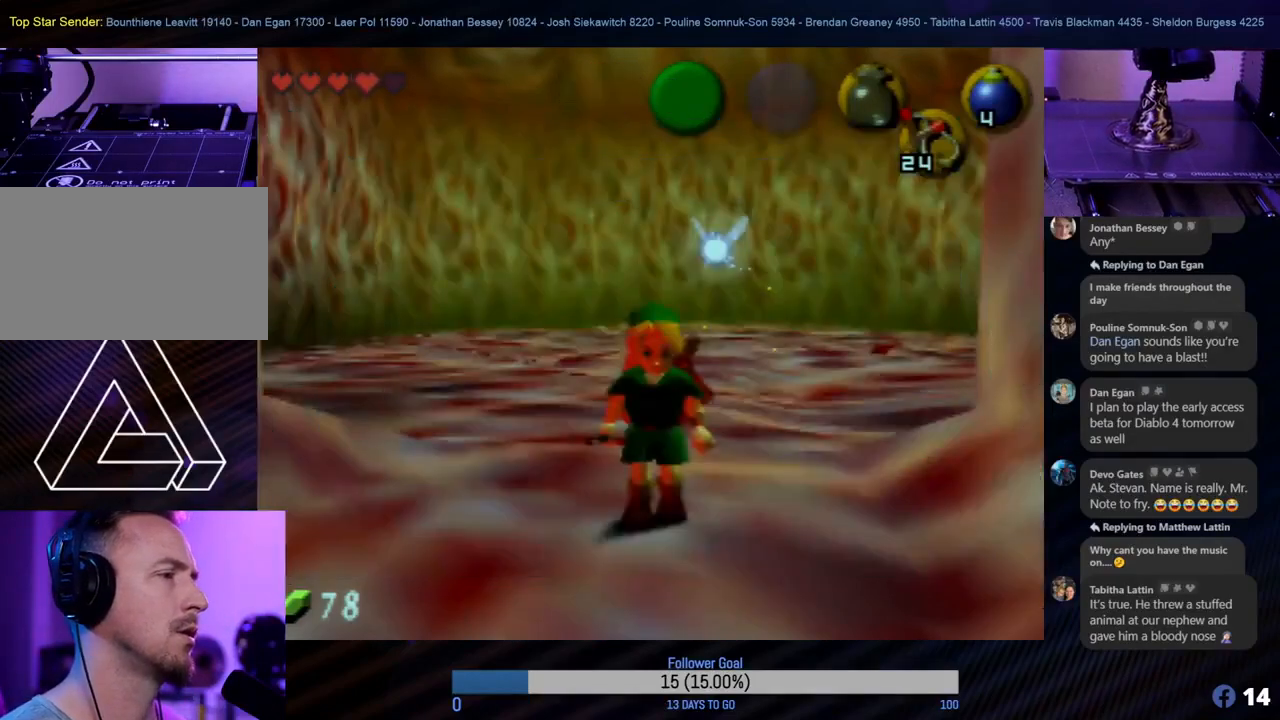
{"buttons": [], "left_stick": "center", "events": []}
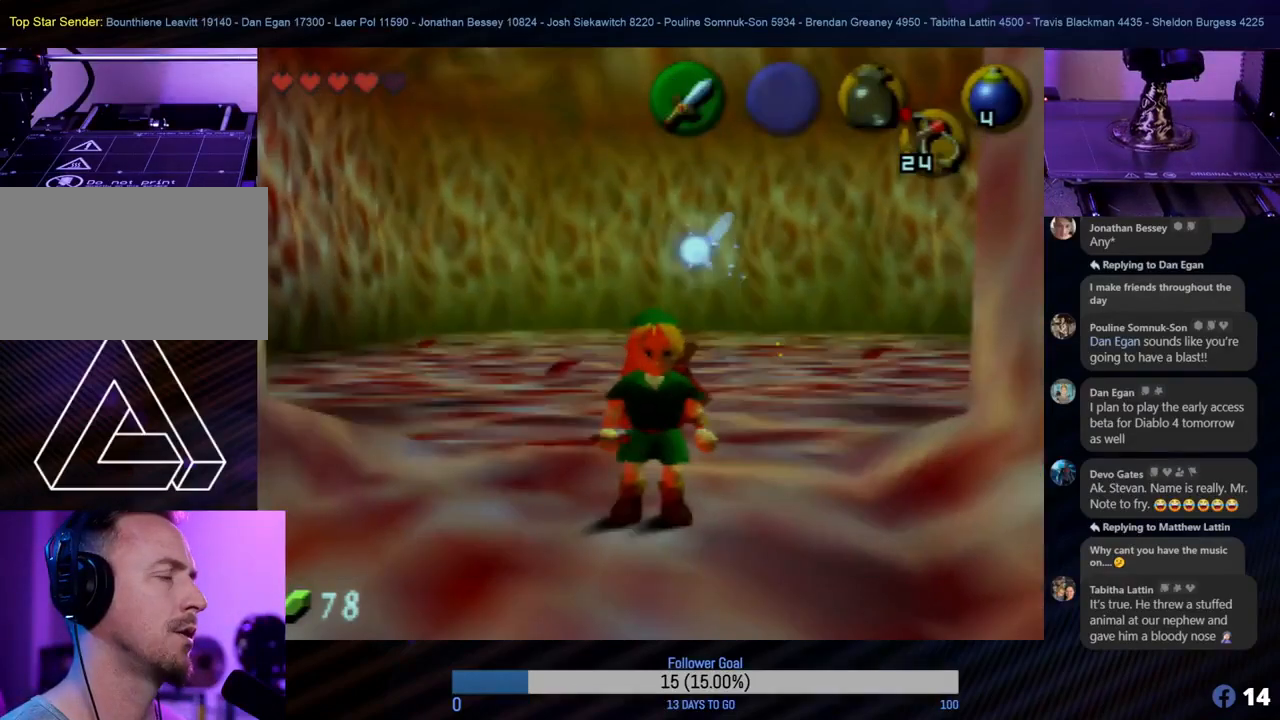
{"buttons": ["Z"], "left_stick": "center", "events": [[283, "left_stick", "up"], [417, "Z", "down"], [433, "left_stick", "center"]]}
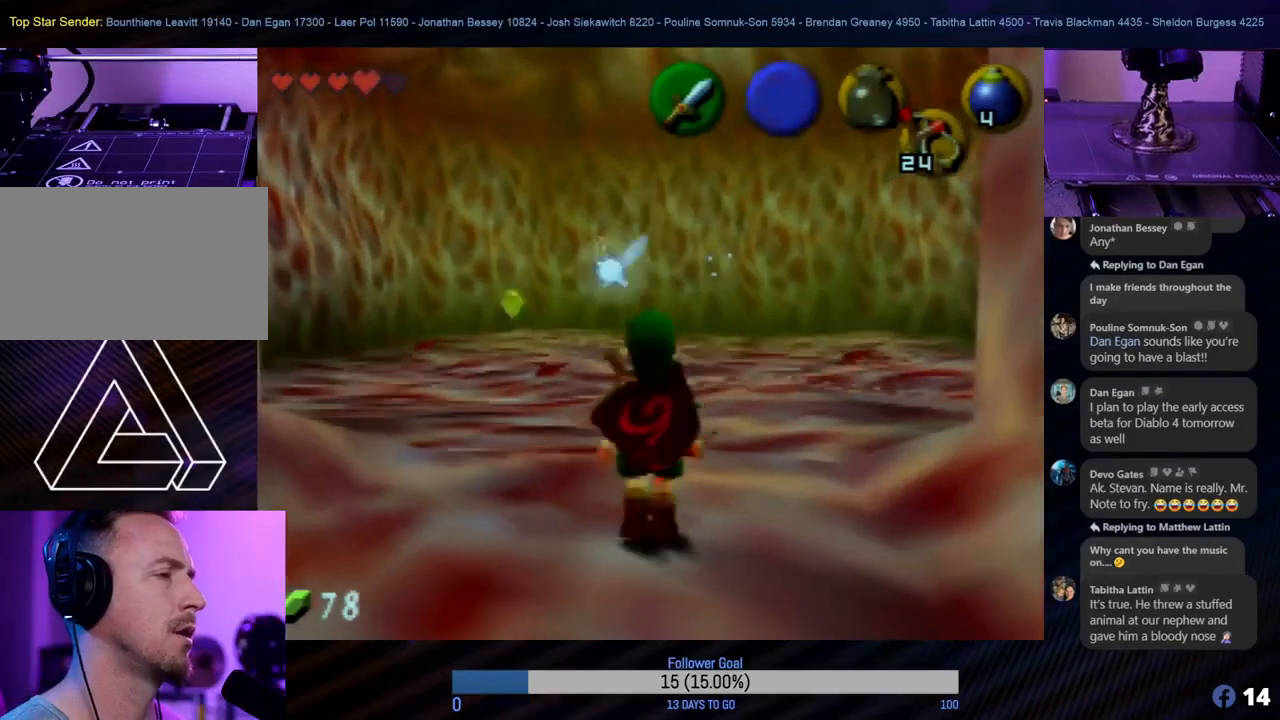
{"buttons": ["Z"], "left_stick": "center", "events": []}
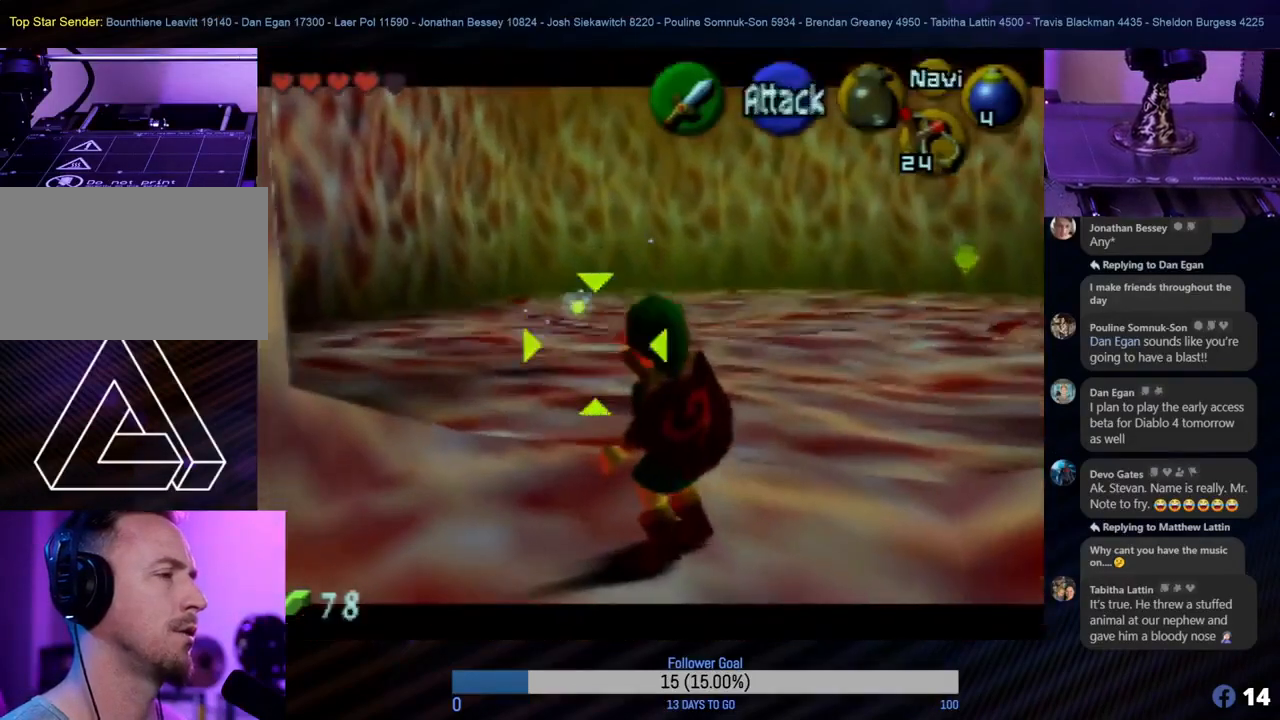
{"buttons": ["Z"], "left_stick": "up", "events": [[167, "left_stick", "up"]]}
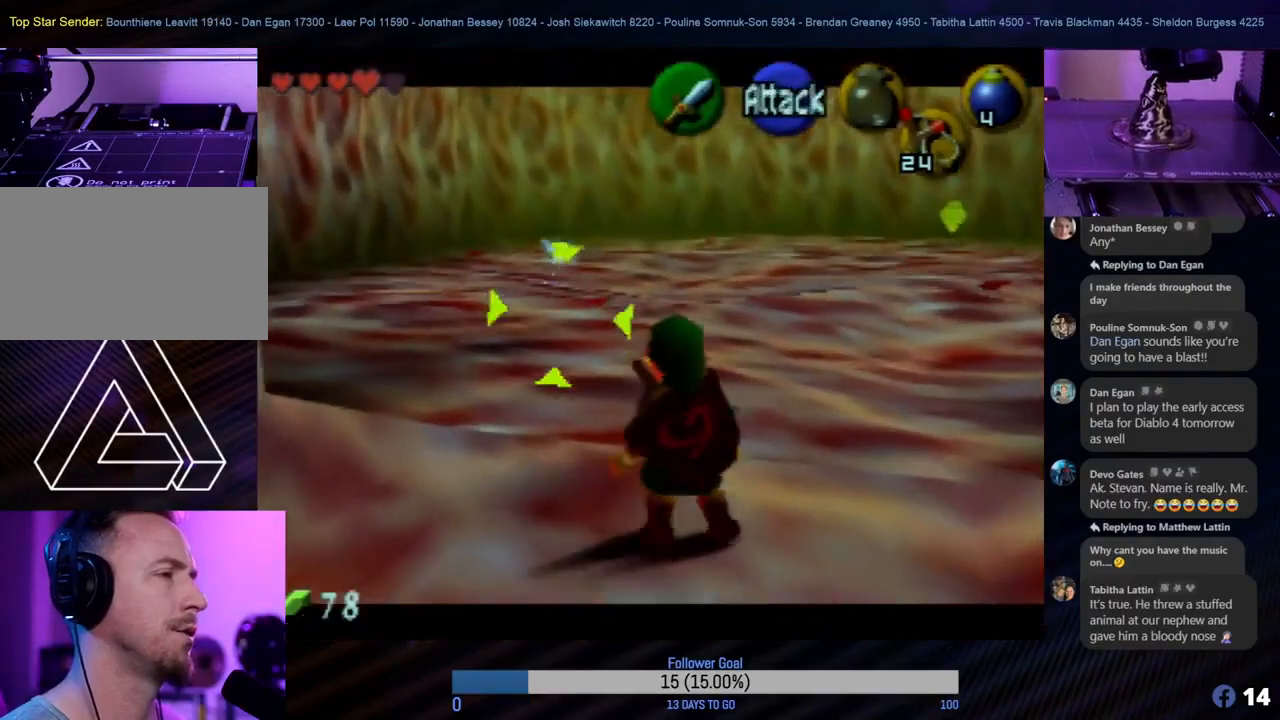
{"buttons": ["Z"], "left_stick": "up", "events": []}
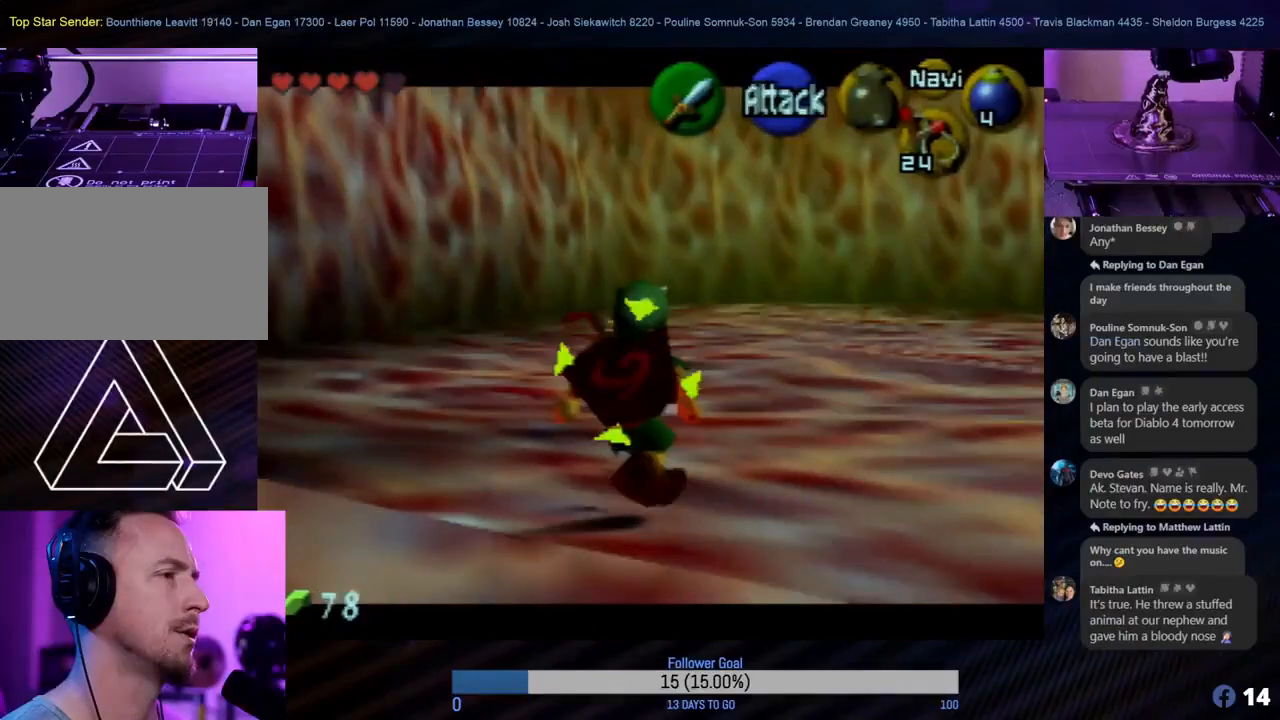
{"buttons": ["Z"], "left_stick": "down-right", "events": [[417, "left_stick", "right"], [483, "left_stick", "down-right"]]}
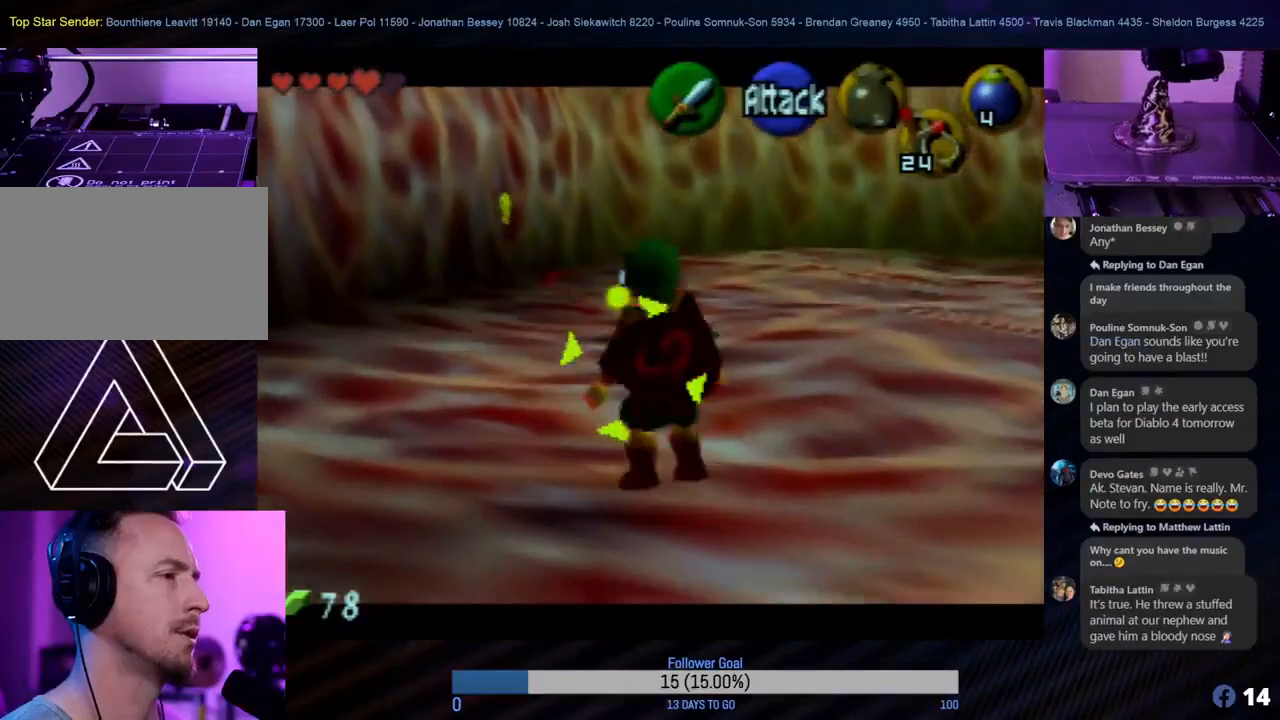
{"buttons": ["Z"], "left_stick": "down-right", "events": []}
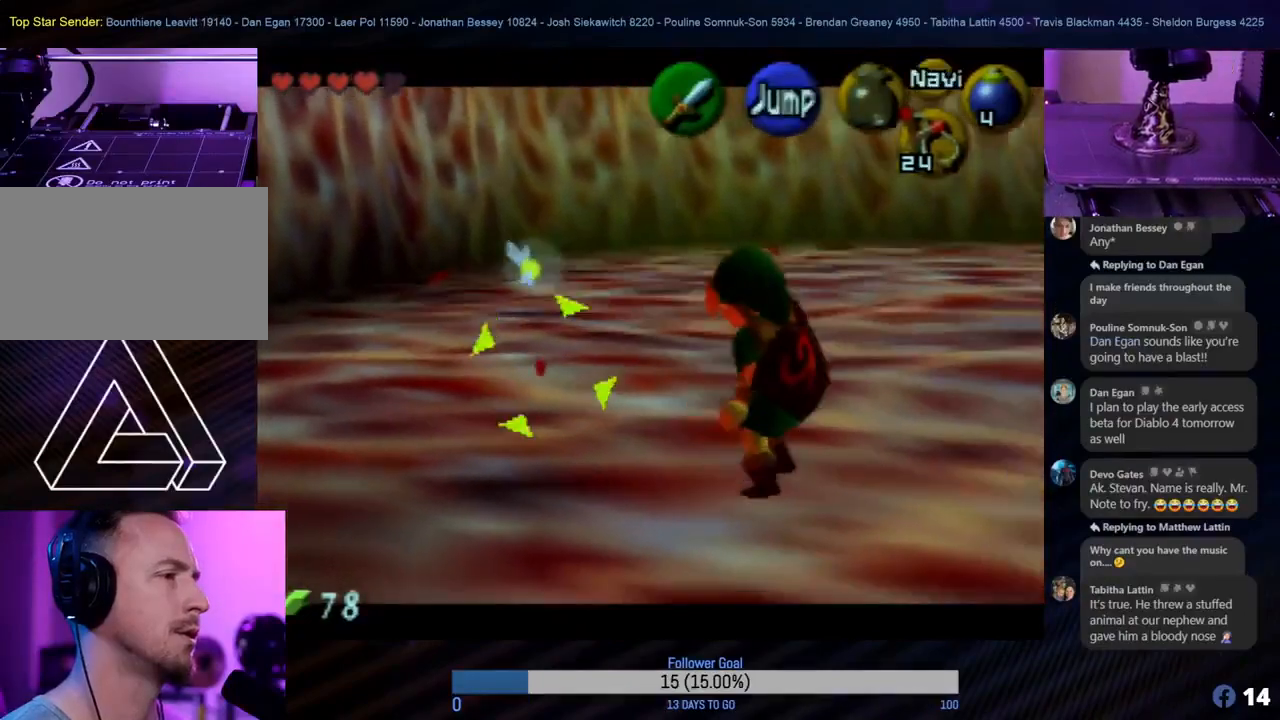
{"buttons": ["Z"], "left_stick": "up-left", "events": [[150, "left_stick", "center"], [200, "left_stick", "up"], [450, "left_stick", "up-left"]]}
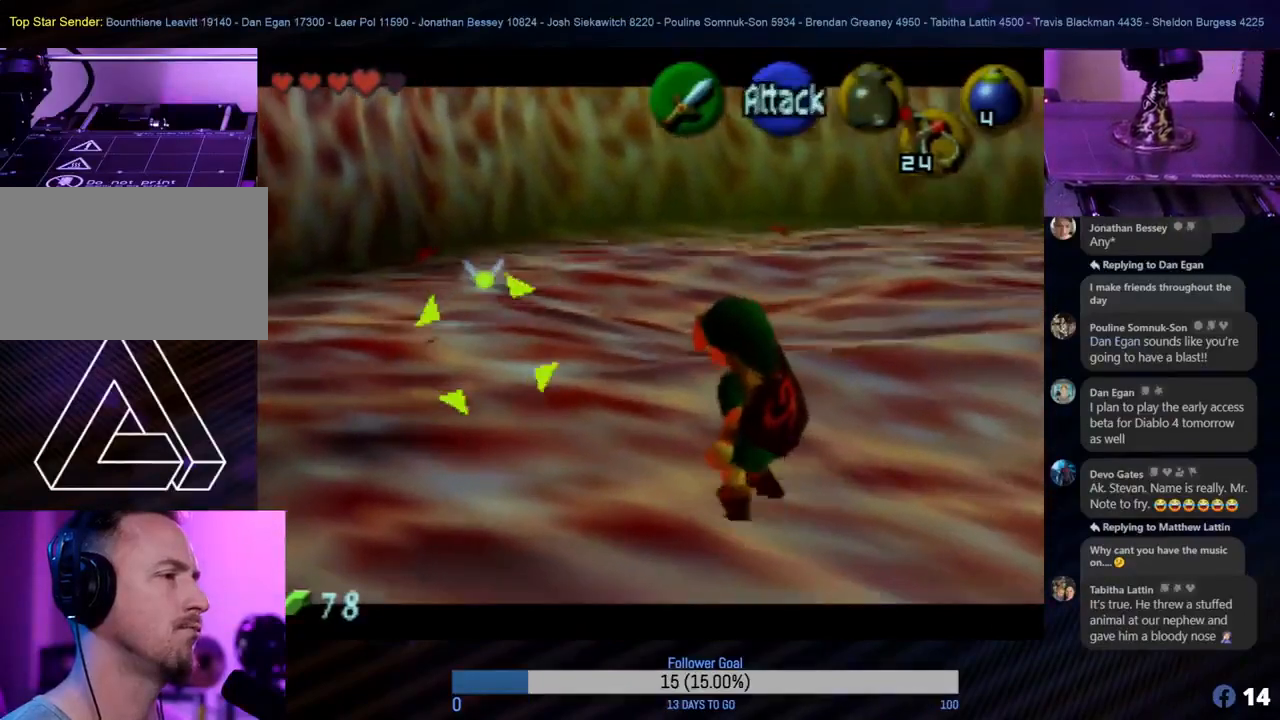
{"buttons": ["B", "Z"], "left_stick": "up-left", "events": [[483, "B", "down"]]}
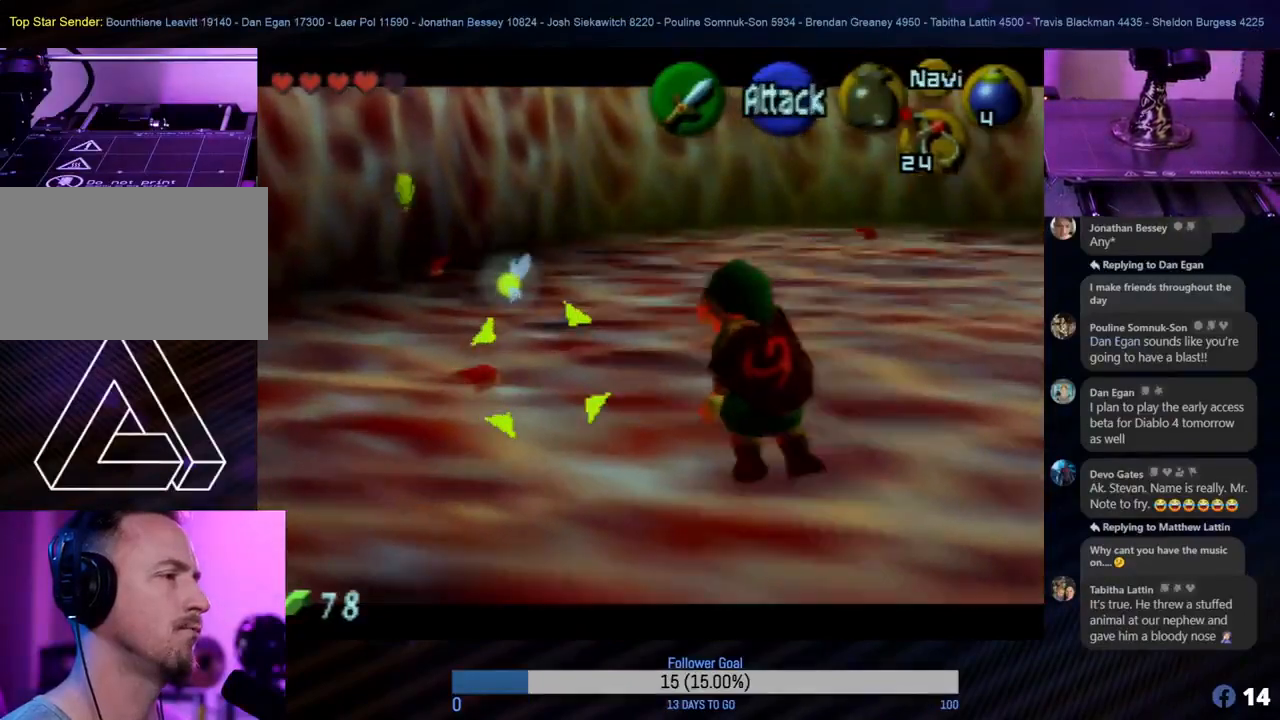
{"buttons": ["Z"], "left_stick": "center", "events": [[117, "B", "up"], [167, "B", "down"], [267, "B", "up"], [367, "B", "down"], [450, "B", "up"], [500, "left_stick", "center"]]}
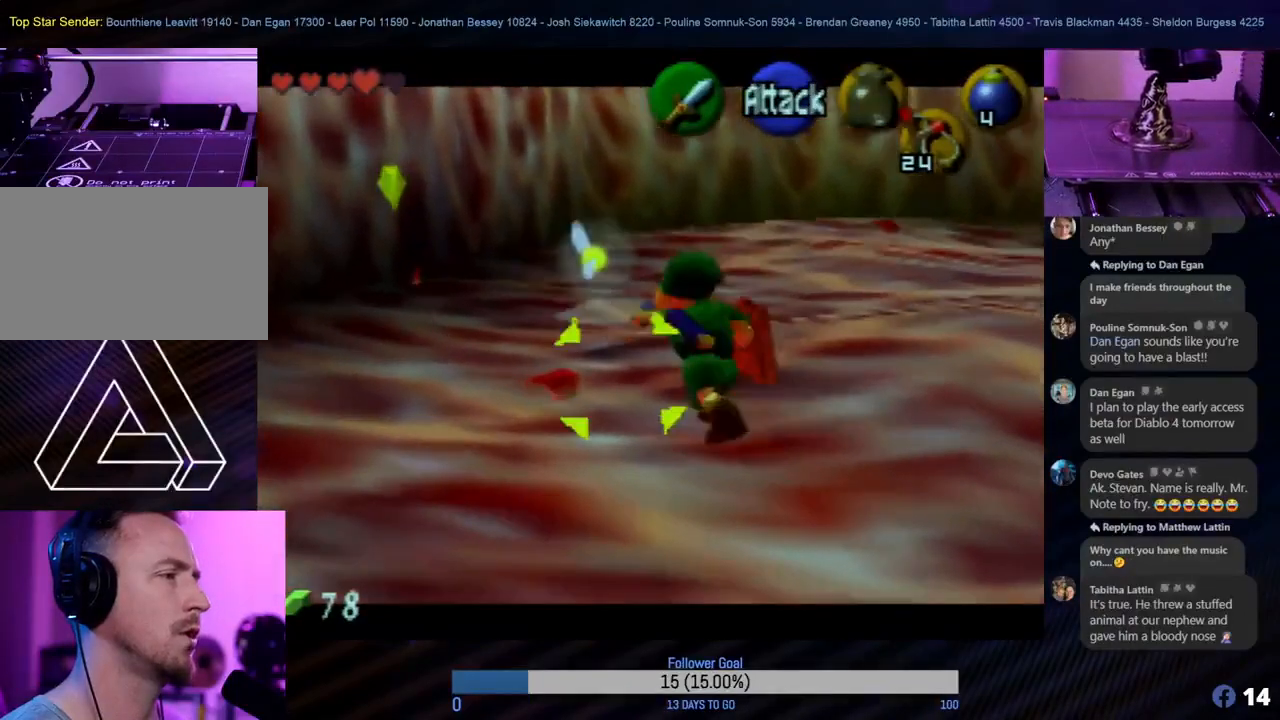
{"buttons": ["B", "Z"], "left_stick": "left", "events": [[83, "B", "down"], [183, "B", "up"], [283, "B", "down"], [367, "B", "up"], [400, "left_stick", "left"], [450, "B", "down"]]}
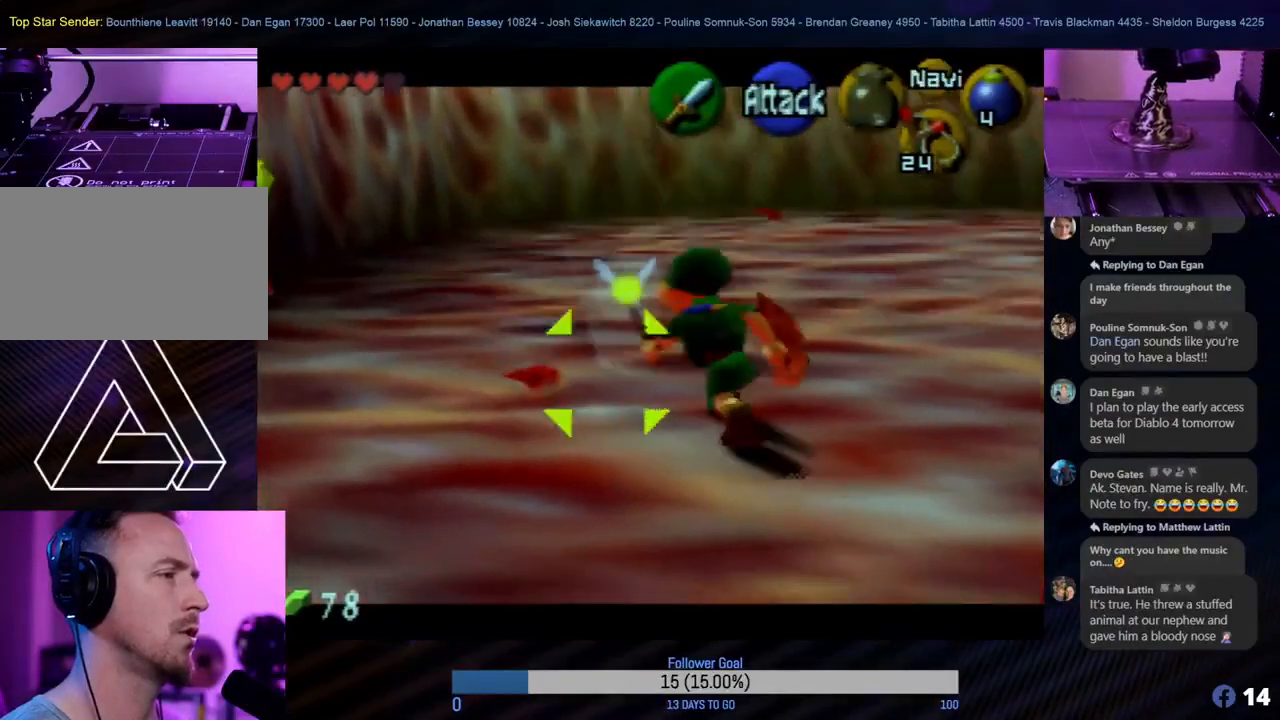
{"buttons": ["Z"], "left_stick": "left", "events": [[83, "left_stick", "center"], [117, "B", "up"], [200, "B", "down"], [283, "B", "up"], [483, "left_stick", "left"]]}
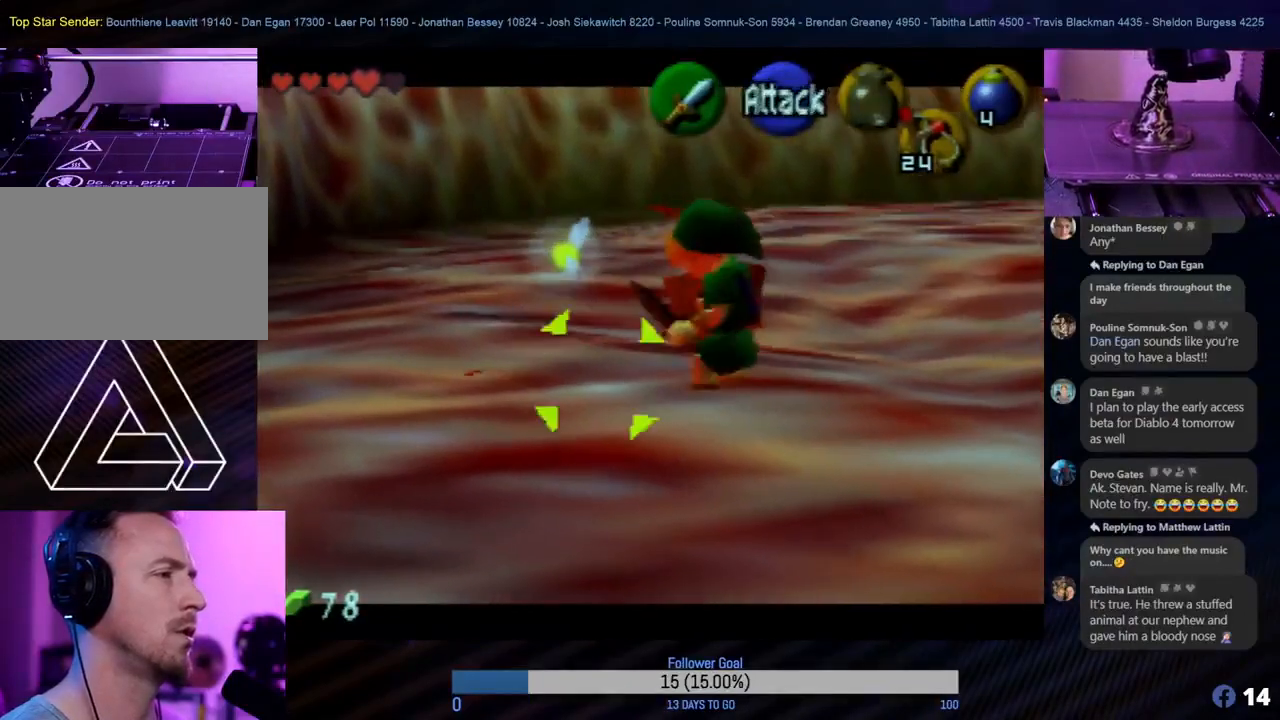
{"buttons": ["Z"], "left_stick": "left", "events": [[33, "B", "down"], [83, "B", "up"], [350, "left_stick", "down-left"], [483, "left_stick", "left"]]}
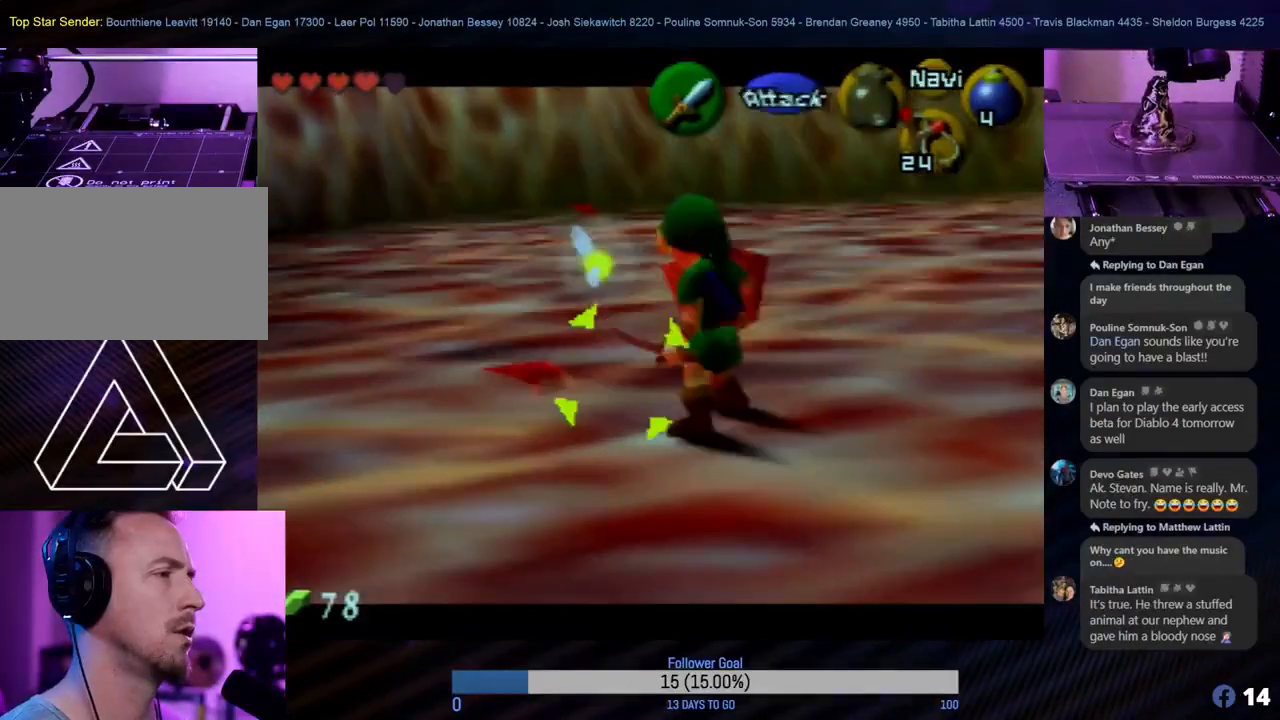
{"buttons": ["Z"], "left_stick": "left", "events": []}
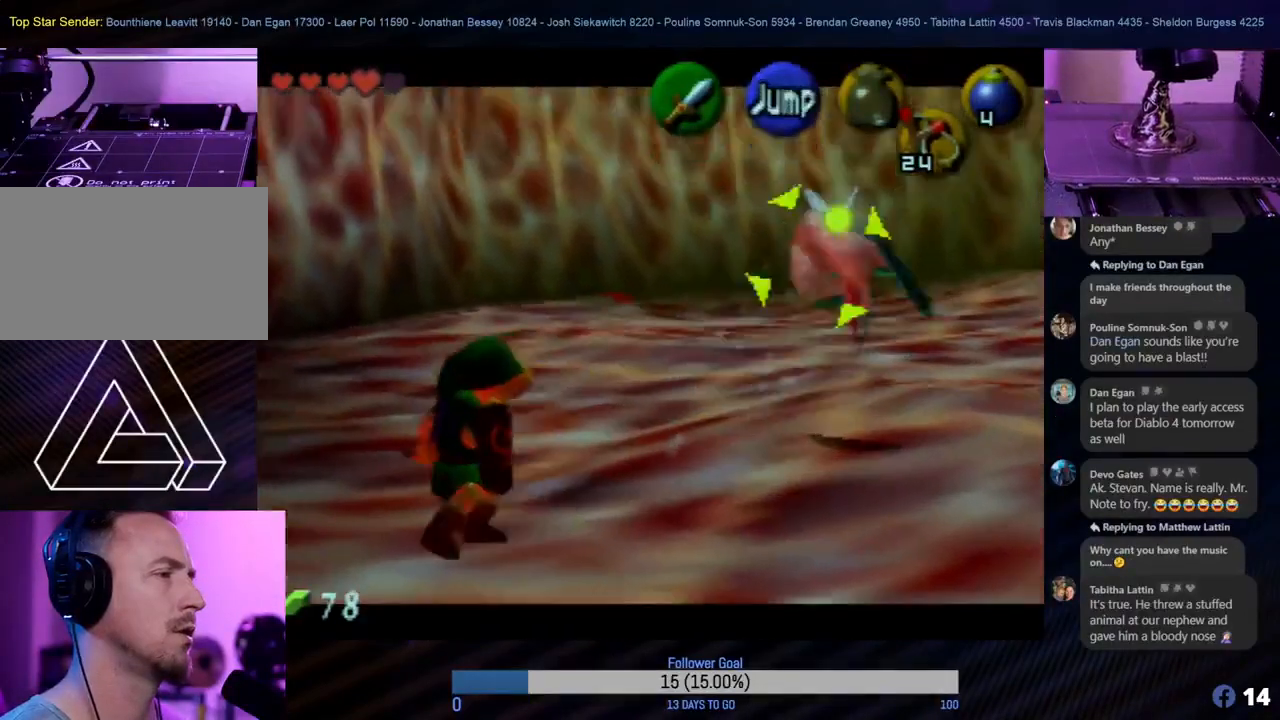
{"buttons": ["Z"], "left_stick": "up-right", "events": [[150, "left_stick", "up"], [267, "left_stick", "up-right"]]}
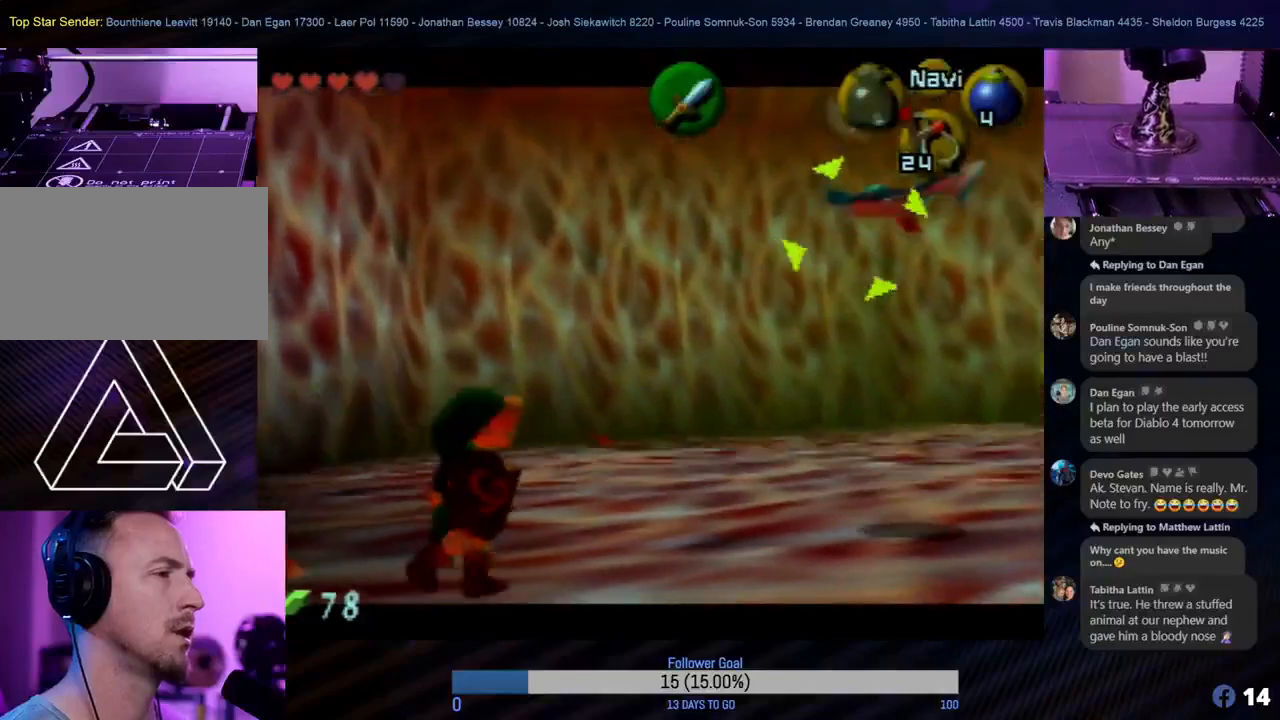
{"buttons": ["Z"], "left_stick": "right", "events": [[50, "left_stick", "right"], [233, "B", "down"], [333, "B", "up"]]}
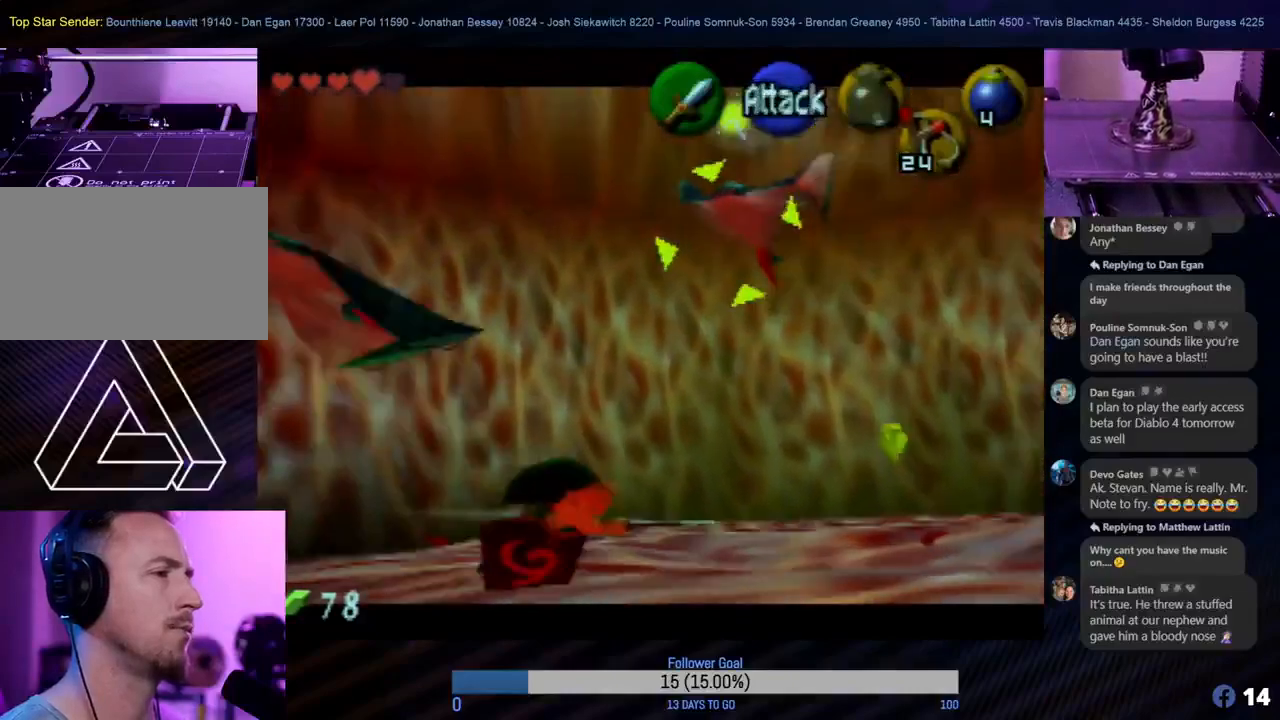
{"buttons": ["Z", "C_DOWN"], "left_stick": "right", "events": [[100, "C_DOWN", "down"], [283, "C_DOWN", "up"], [317, "C_DOWN", "down"], [383, "C_DOWN", "up"], [450, "C_DOWN", "down"]]}
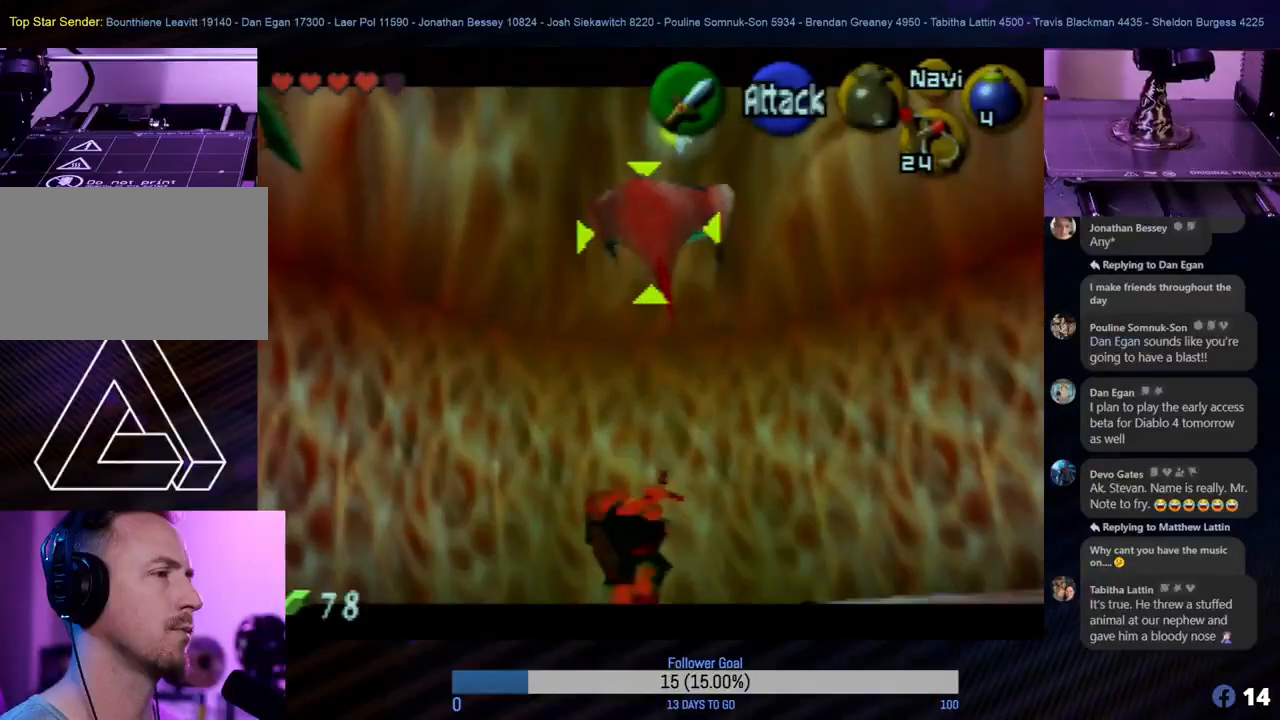
{"buttons": ["Z"], "left_stick": "right", "events": [[17, "C_DOWN", "up"], [83, "C_DOWN", "down"], [167, "C_DOWN", "up"], [250, "C_DOWN", "down"], [317, "C_DOWN", "up"], [367, "C_DOWN", "down"], [483, "C_DOWN", "up"]]}
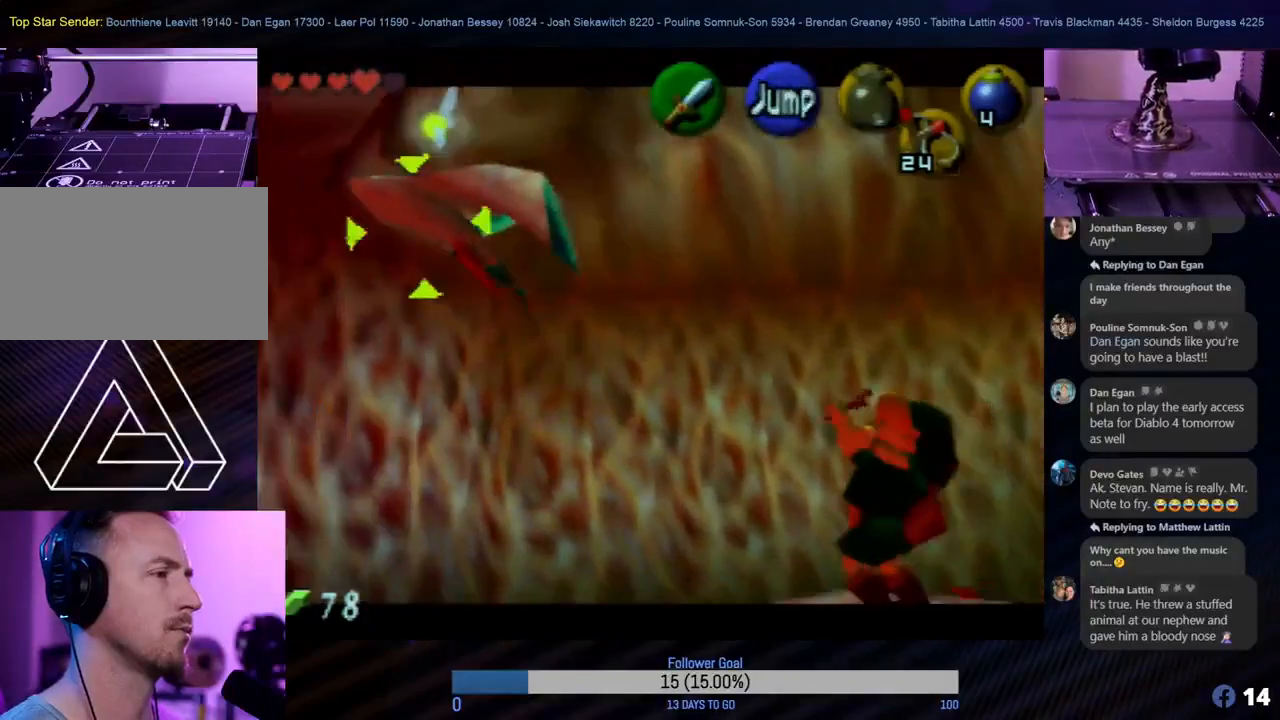
{"buttons": ["Z", "C_DOWN"], "left_stick": "down-right", "events": [[33, "C_DOWN", "down"], [100, "C_DOWN", "up"], [200, "C_DOWN", "down"], [233, "left_stick", "down-right"], [250, "C_DOWN", "up"], [317, "C_DOWN", "down"], [400, "C_DOWN", "up"], [483, "C_DOWN", "down"]]}
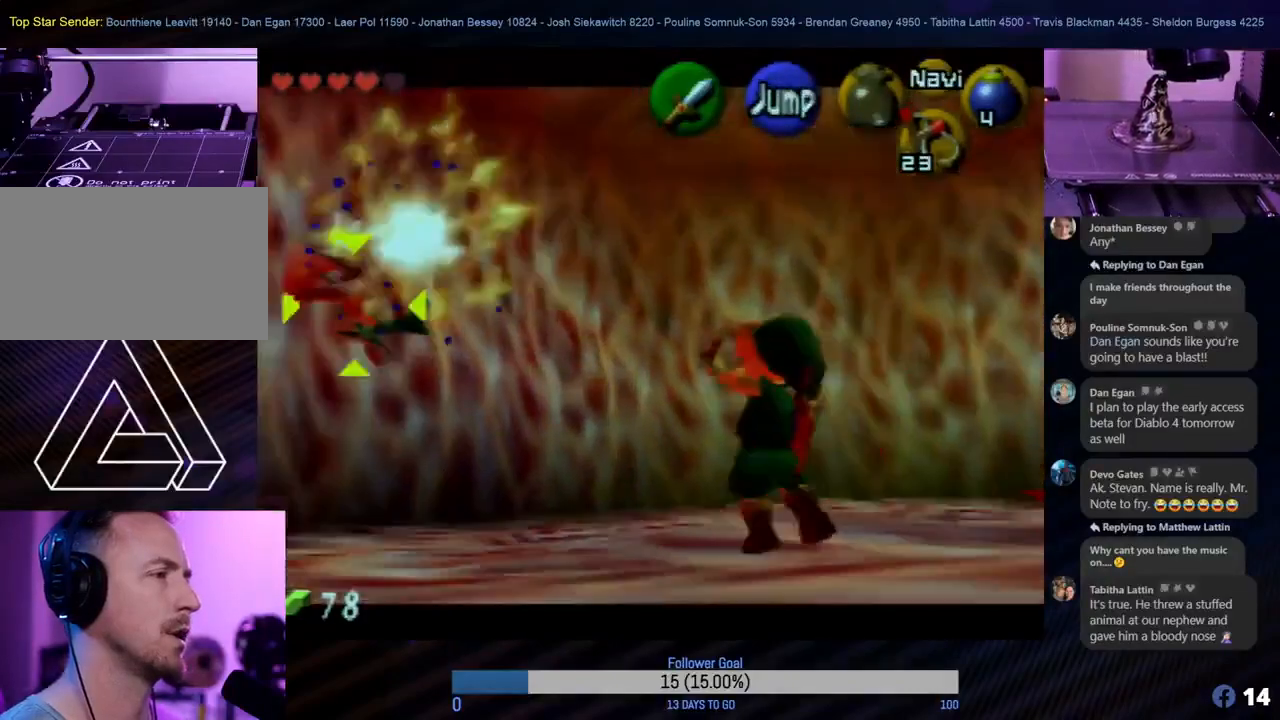
{"buttons": ["Z"], "left_stick": "down-right", "events": [[33, "C_DOWN", "up"]]}
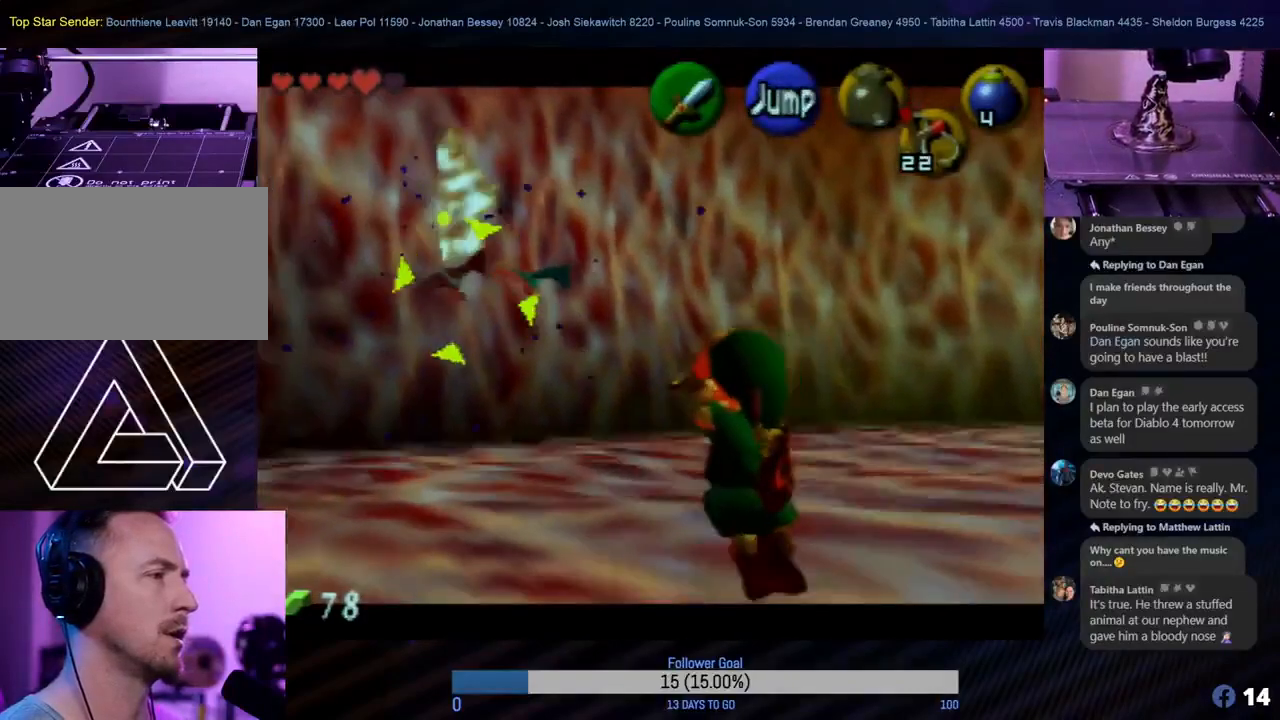
{"buttons": ["Z"], "left_stick": "down-right", "events": [[217, "C_DOWN", "down"], [317, "C_DOWN", "up"], [417, "C_DOWN", "down"], [500, "C_DOWN", "up"]]}
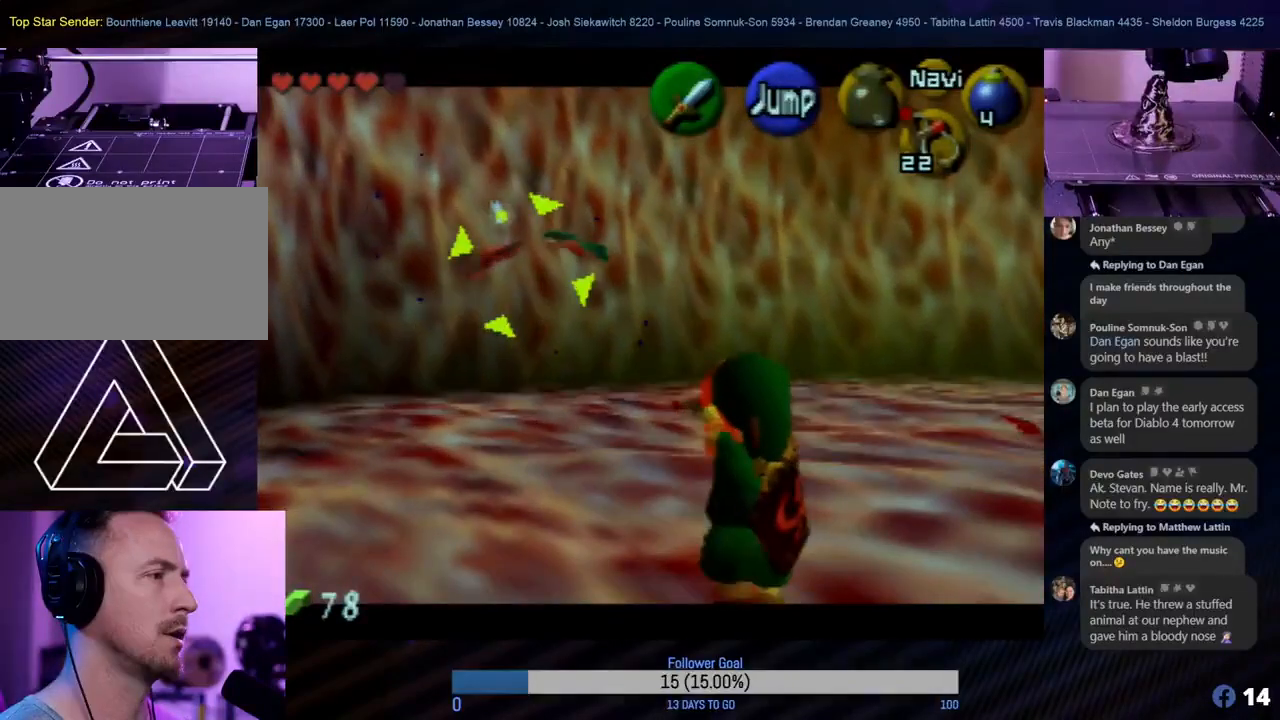
{"buttons": ["Z"], "left_stick": "center", "events": [[83, "left_stick", "center"]]}
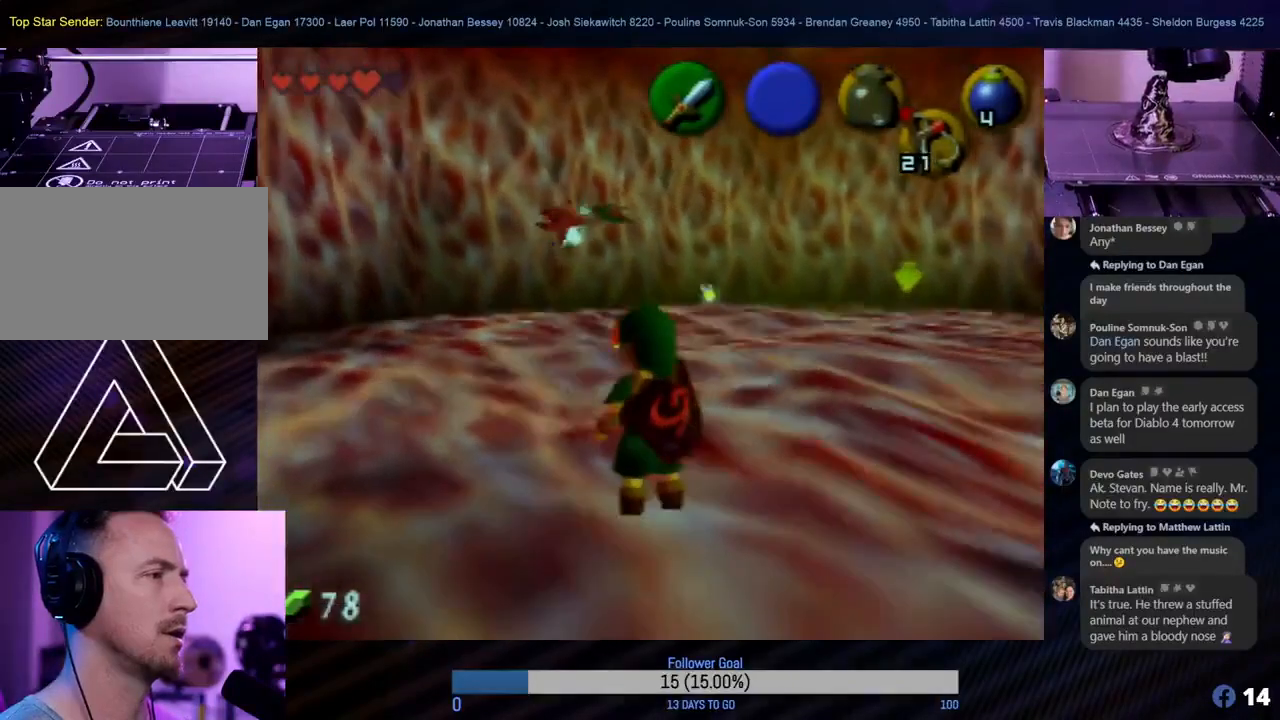
{"buttons": ["Z"], "left_stick": "up", "events": [[17, "left_stick", "up"]]}